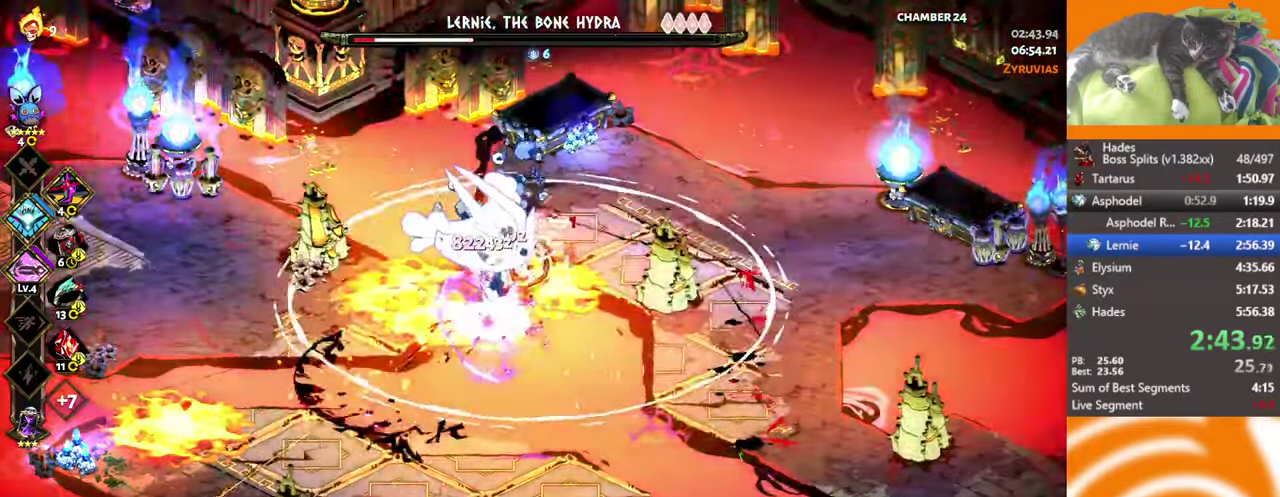
Gameplay with a controller (Xbox layout); each line is a JSON object with the inputs held at the frame after it. "events" lists button and stick changes between this image and that frame as [ms after this image, input, new state], when the widget could be followed in between. Not read: R3 right_stick.
{"buttons": [], "left_stick": "center", "events": [[17, "L2", "up"], [150, "L2", "down"], [350, "L2", "up"], [350, "X", "up"], [417, "left_stick", "center"]]}
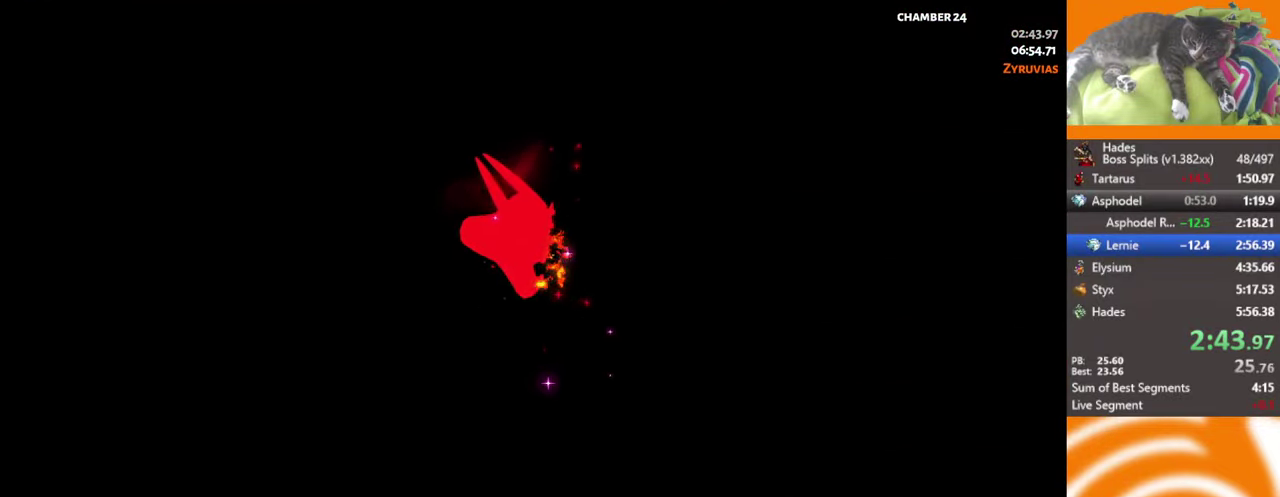
{"buttons": [], "left_stick": "center", "events": []}
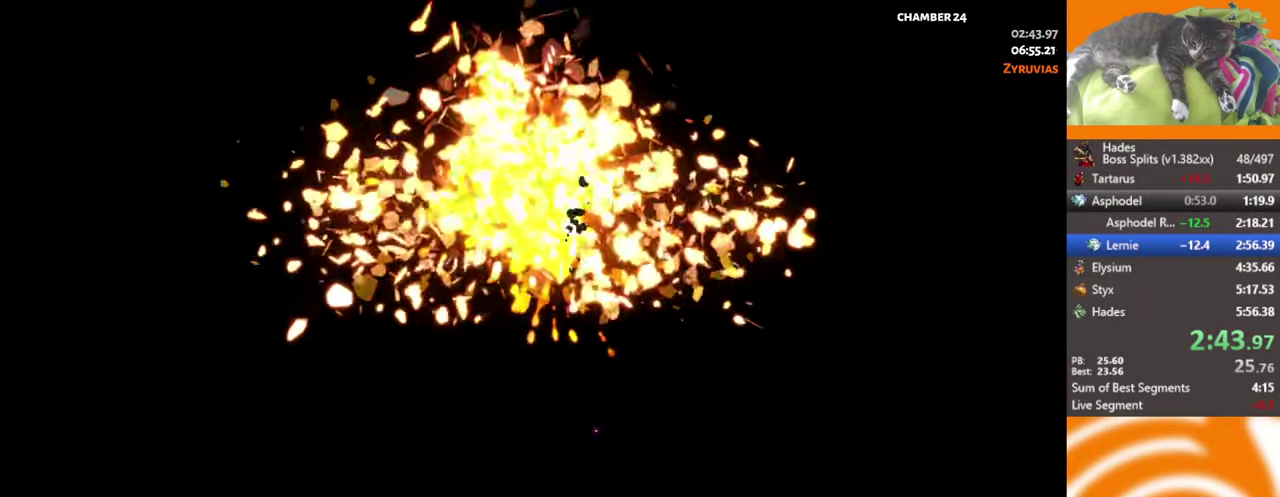
{"buttons": [], "left_stick": "center", "events": []}
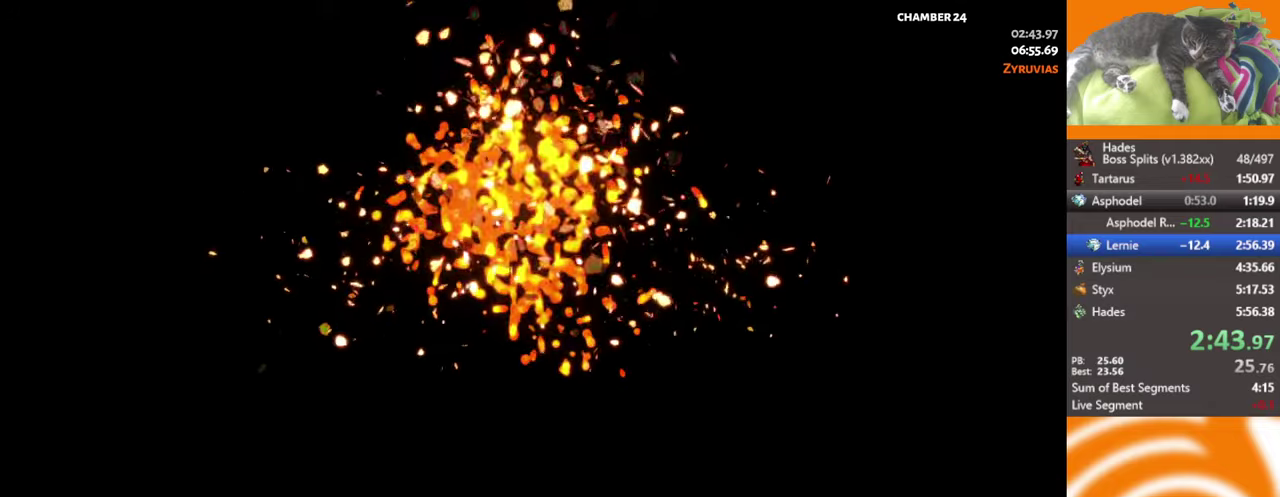
{"buttons": [], "left_stick": "center", "events": []}
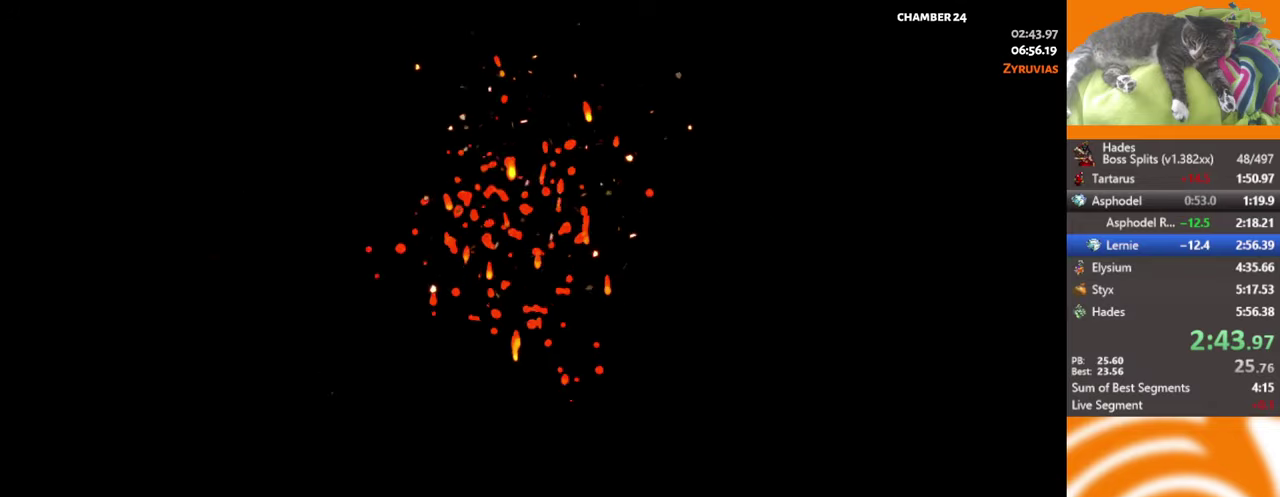
{"buttons": [], "left_stick": "center", "events": []}
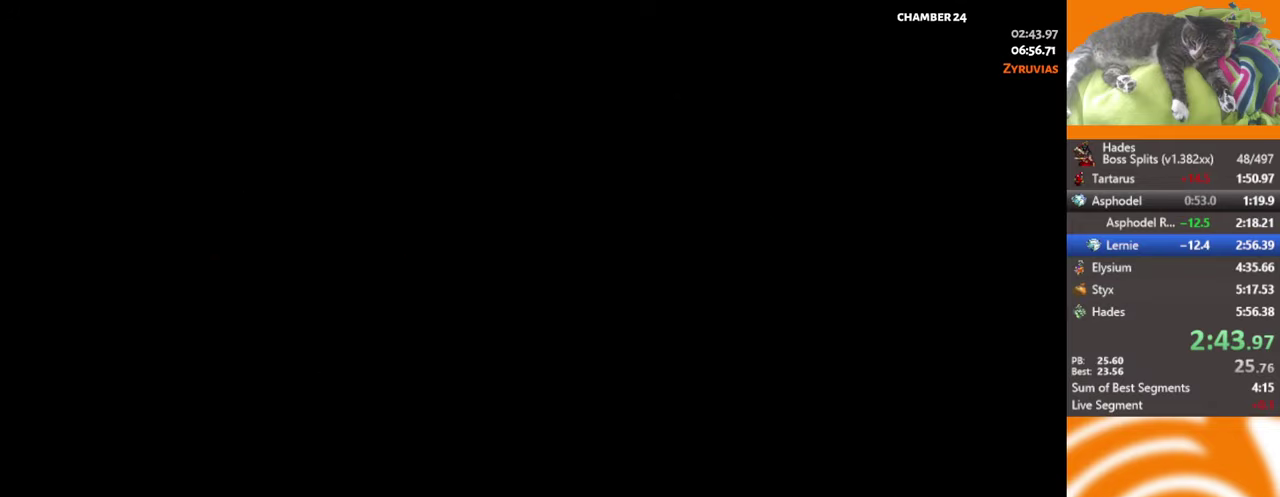
{"buttons": [], "left_stick": "center", "events": []}
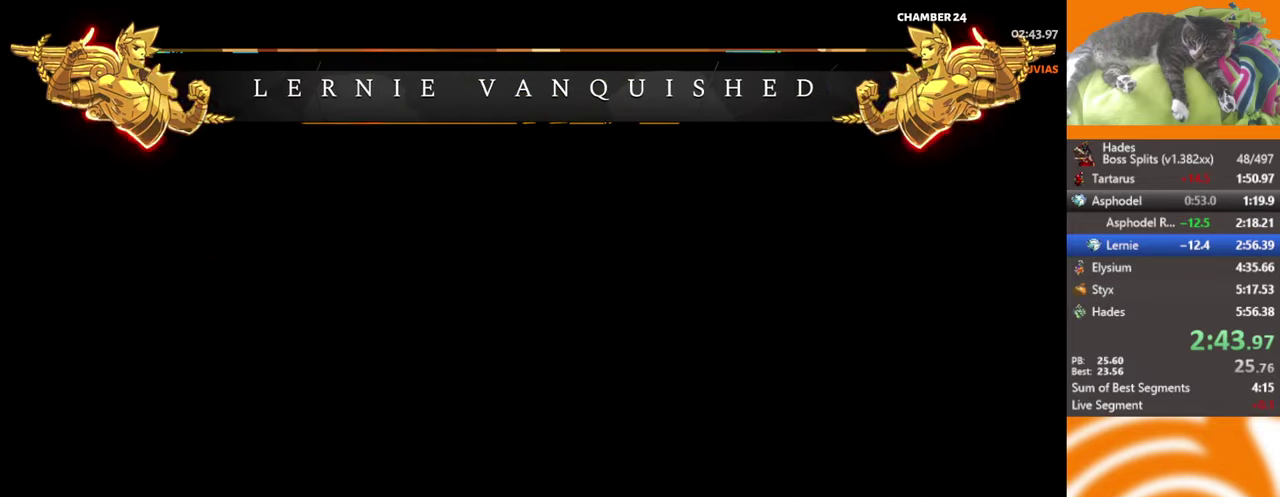
{"buttons": [], "left_stick": "center", "events": []}
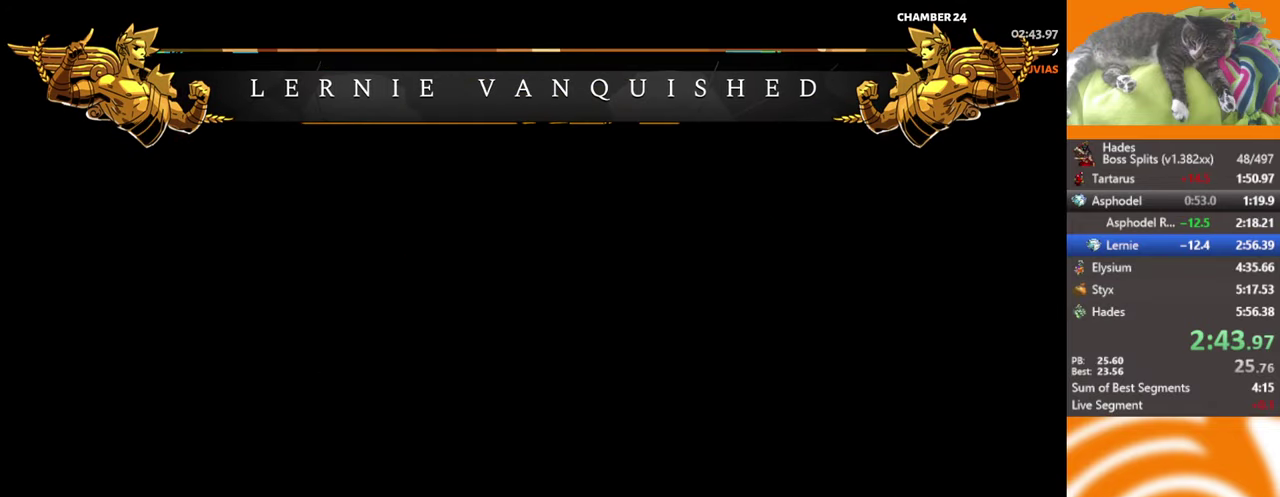
{"buttons": [], "left_stick": "center", "events": []}
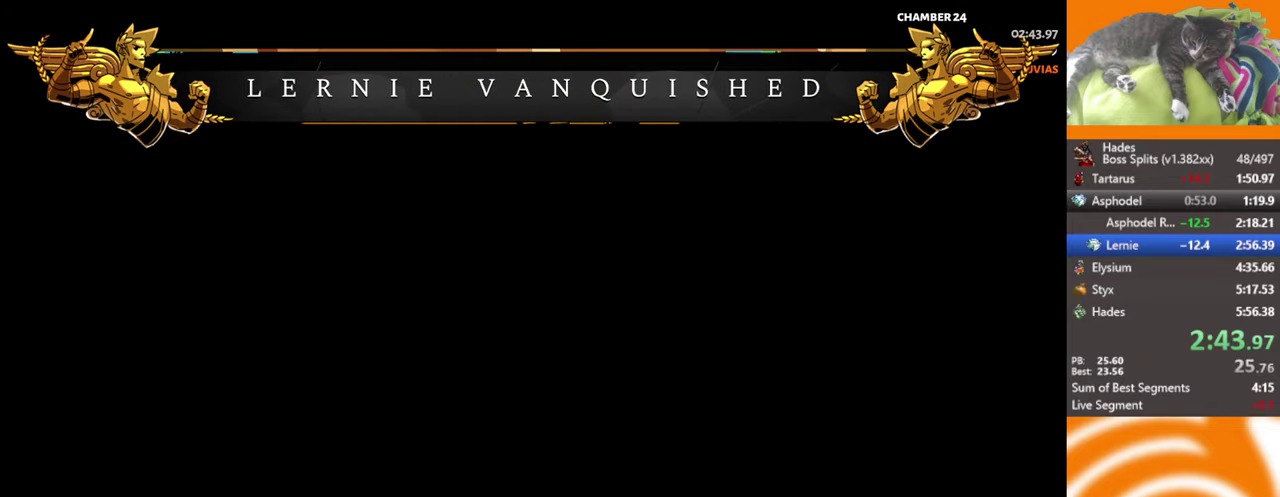
{"buttons": [], "left_stick": "center", "events": []}
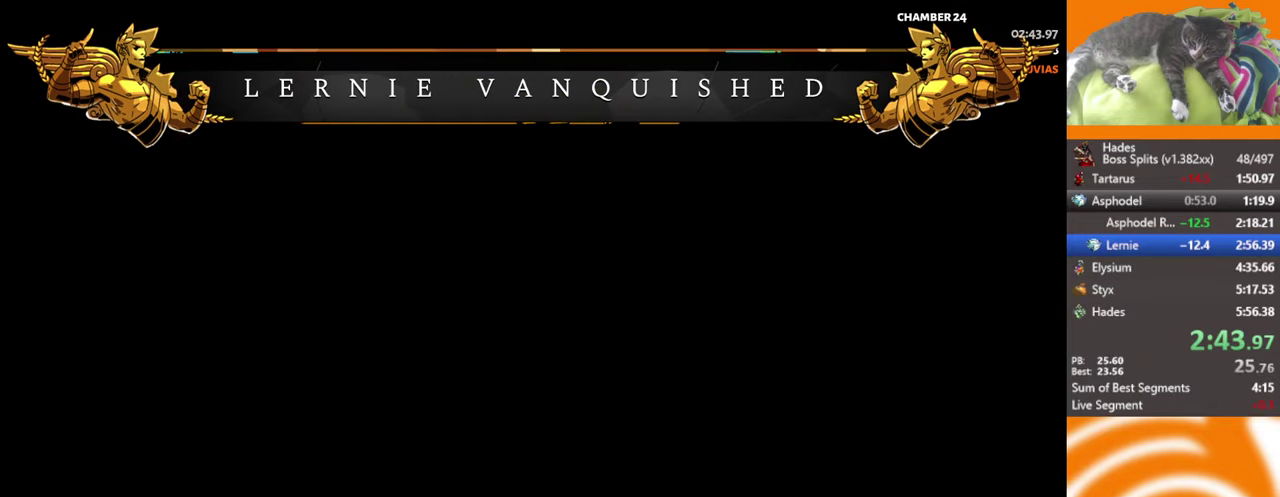
{"buttons": [], "left_stick": "left", "events": [[200, "left_stick", "left"]]}
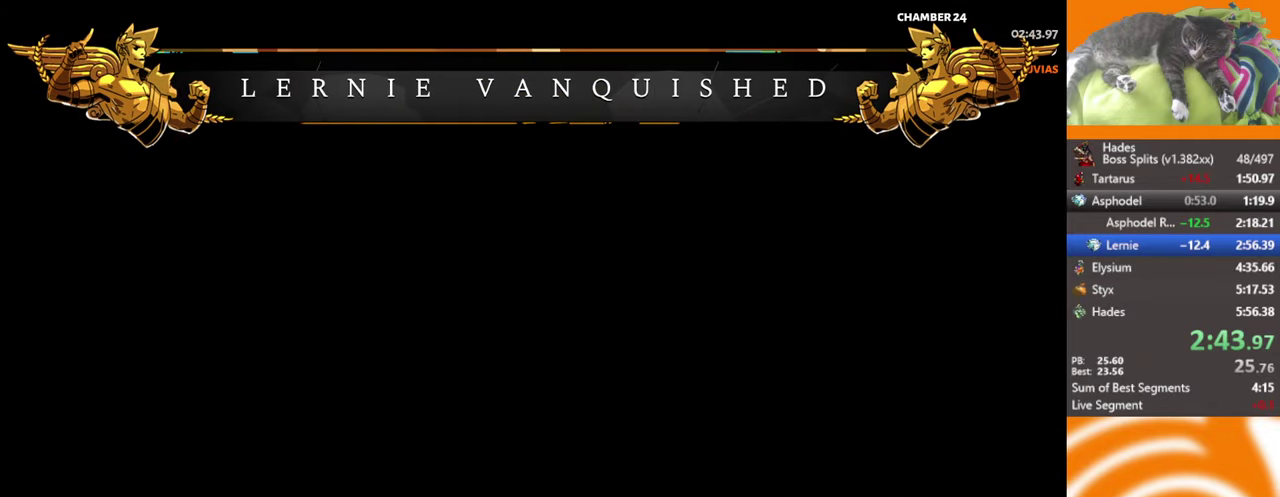
{"buttons": [], "left_stick": "left", "events": [[83, "A", "down"], [166, "A", "up"], [250, "A", "down"], [366, "A", "up"], [416, "A", "down"], [500, "A", "up"]]}
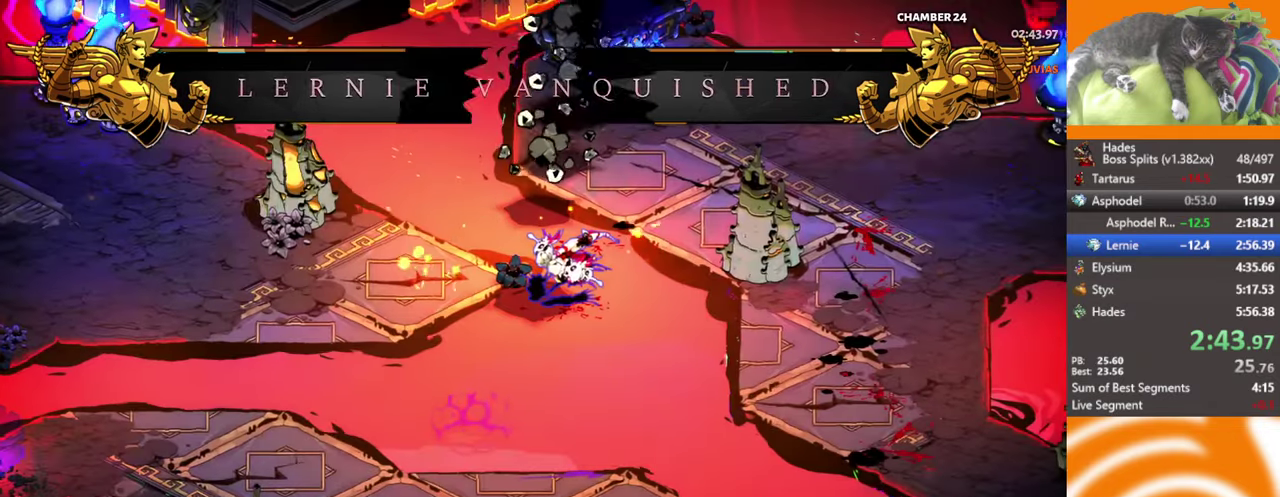
{"buttons": [], "left_stick": "left", "events": [[66, "A", "down"], [150, "A", "up"]]}
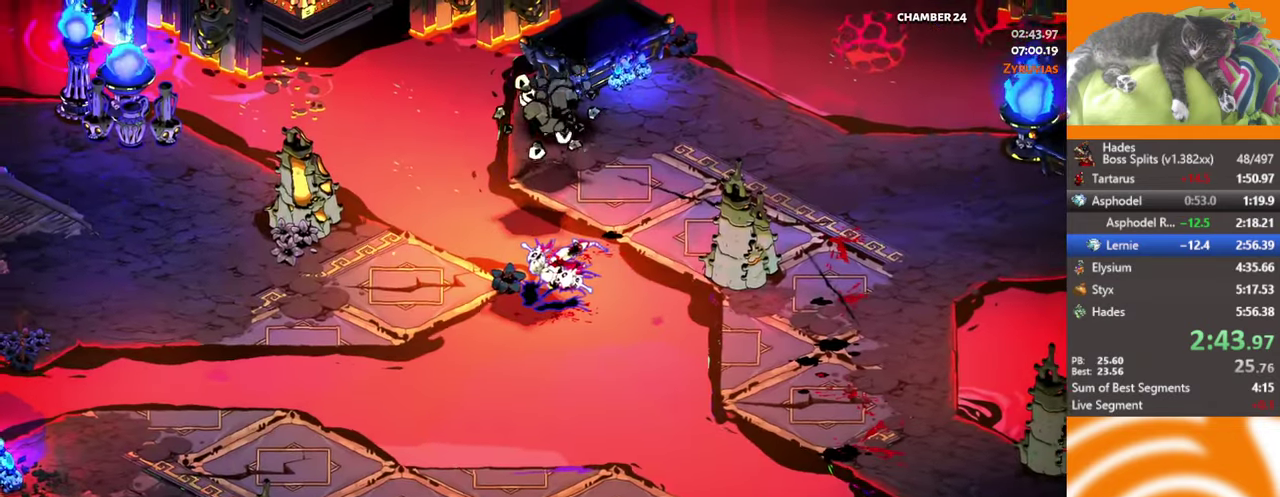
{"buttons": [], "left_stick": "left", "events": [[216, "A", "down"], [400, "A", "up"]]}
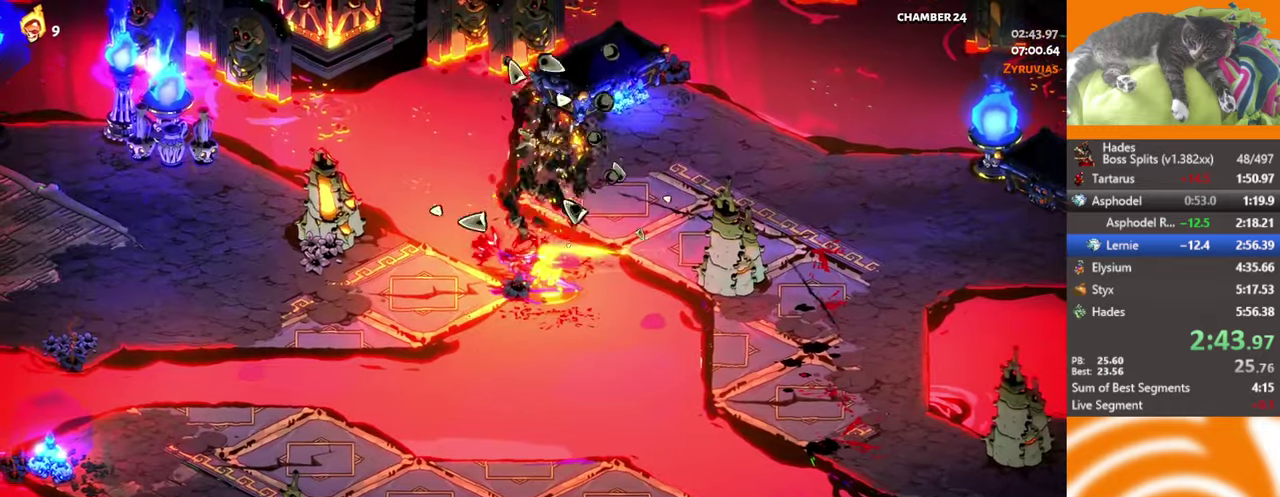
{"buttons": [], "left_stick": "left", "events": []}
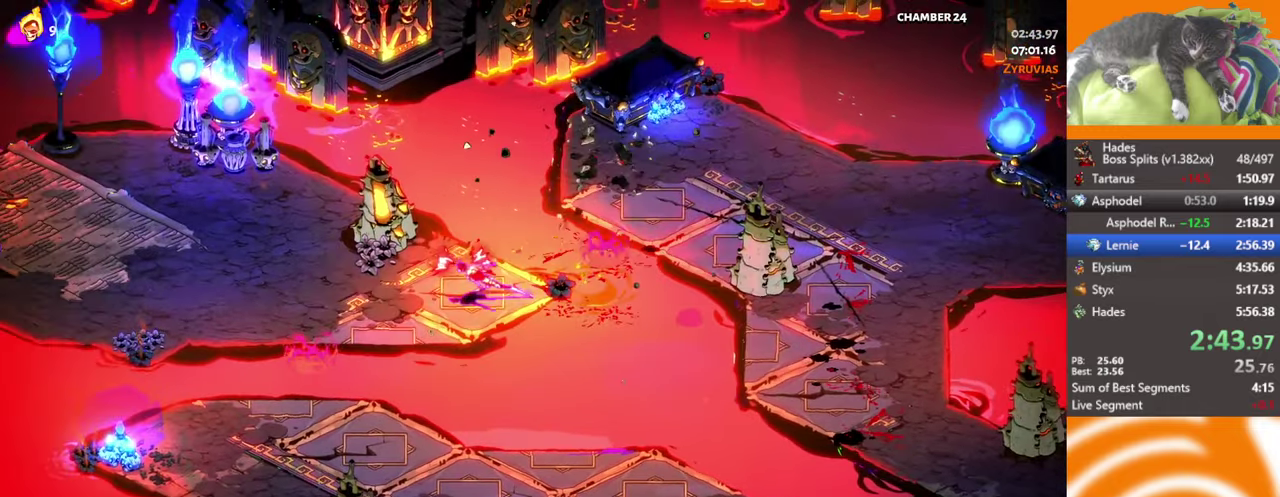
{"buttons": [], "left_stick": "up-left", "events": [[33, "A", "down"], [100, "A", "up"], [317, "left_stick", "up-left"]]}
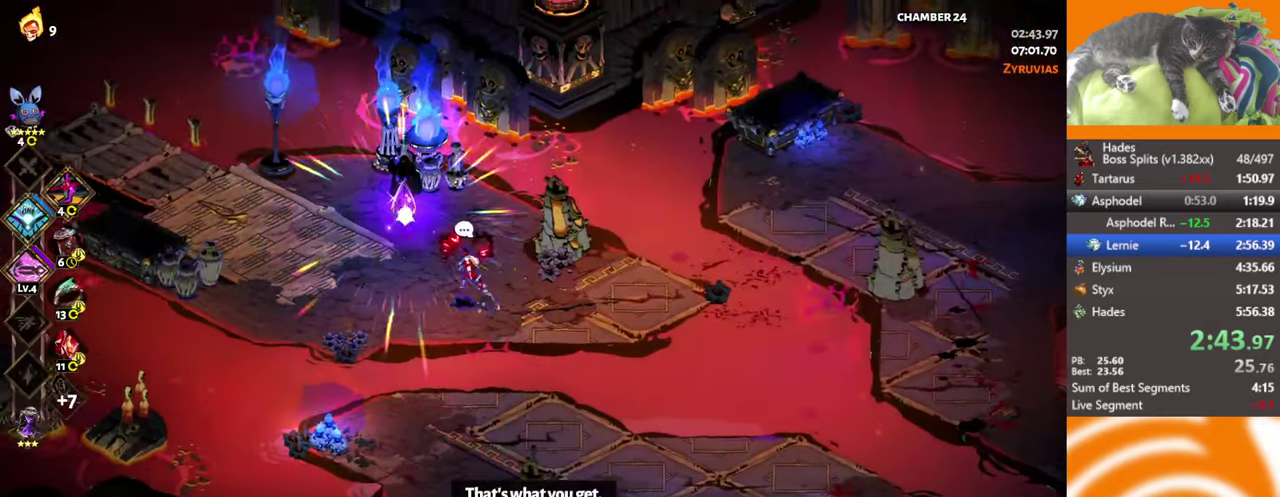
{"buttons": [], "left_stick": "up-left", "events": [[250, "Y", "down"], [300, "Y", "up"], [367, "Y", "down"], [467, "Y", "up"]]}
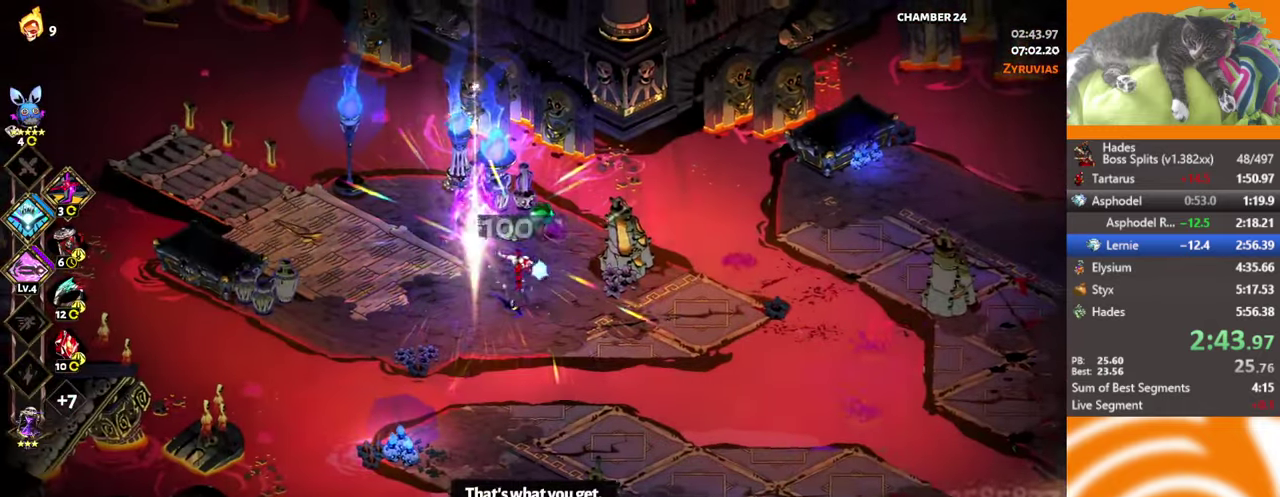
{"buttons": ["Y"], "left_stick": "center", "events": [[83, "left_stick", "down-right"], [200, "Y", "down"], [200, "left_stick", "up-left"], [267, "Y", "up"], [300, "left_stick", "down-right"], [333, "Y", "down"], [417, "Y", "up"], [450, "left_stick", "center"], [483, "Y", "down"]]}
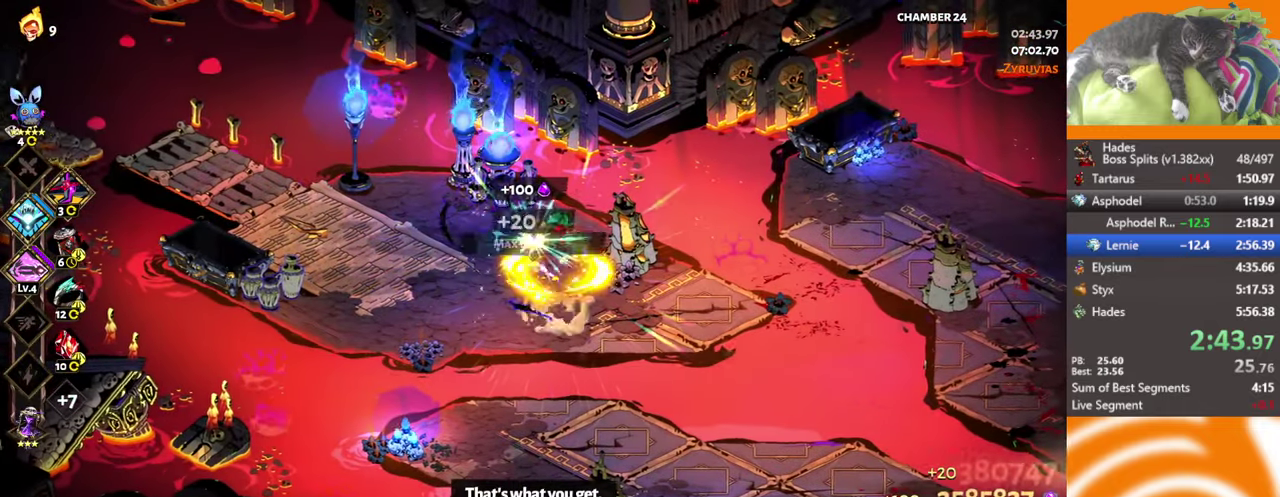
{"buttons": ["A"], "left_stick": "left", "events": [[67, "Y", "up"], [117, "left_stick", "left"], [200, "A", "down"], [267, "A", "up"], [333, "A", "down"], [400, "A", "up"], [483, "A", "down"]]}
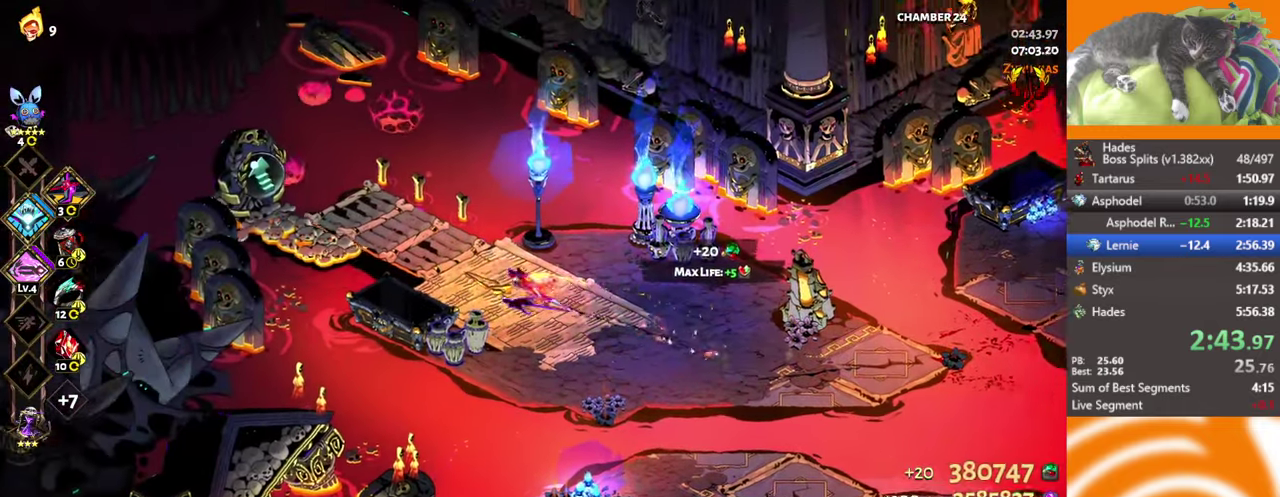
{"buttons": [], "left_stick": "up-left", "events": [[83, "A", "up"], [200, "left_stick", "up-left"], [350, "A", "down"], [450, "A", "up"]]}
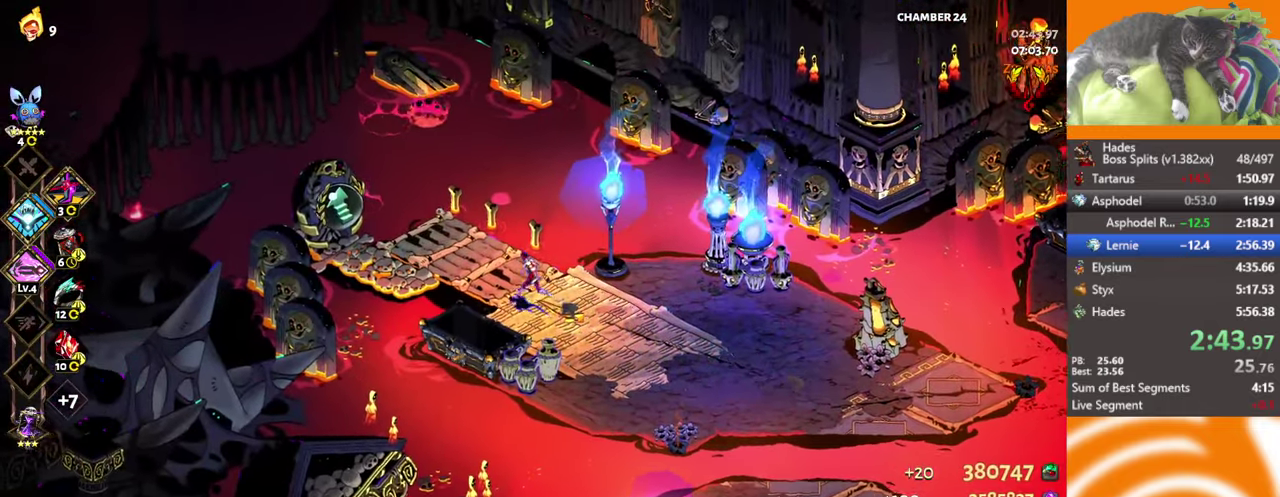
{"buttons": [], "left_stick": "up-left", "events": [[100, "Y", "down"], [200, "Y", "up"]]}
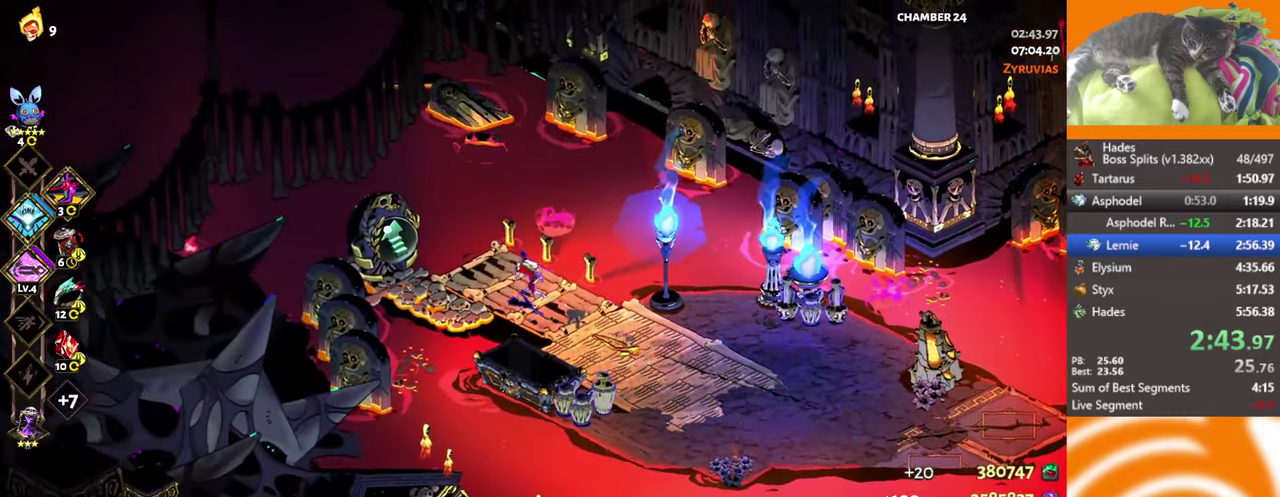
{"buttons": [], "left_stick": "center", "events": [[67, "Y", "down"], [250, "Y", "up"], [283, "left_stick", "center"]]}
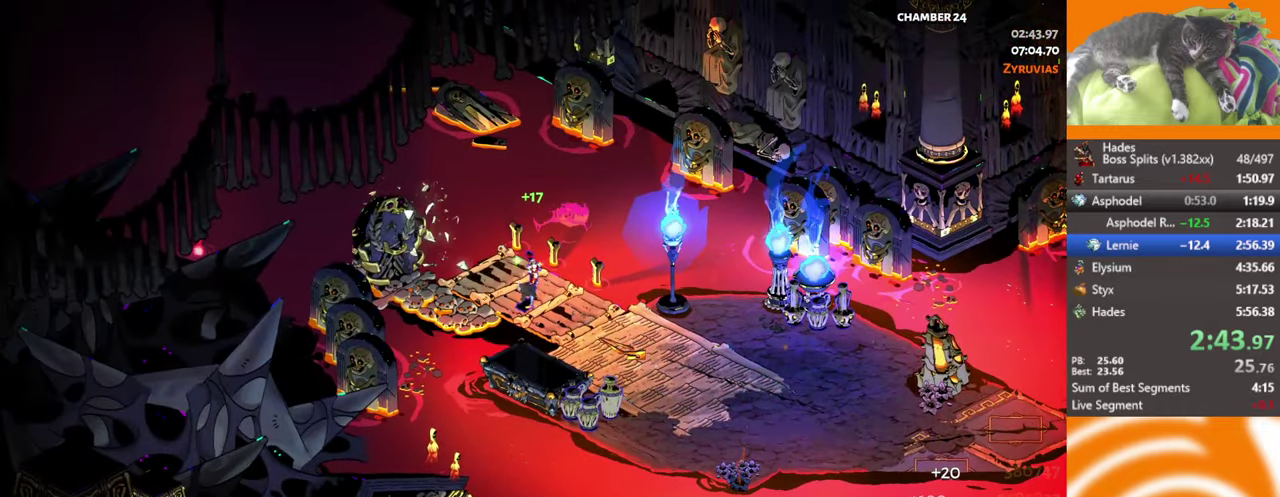
{"buttons": [], "left_stick": "center", "events": []}
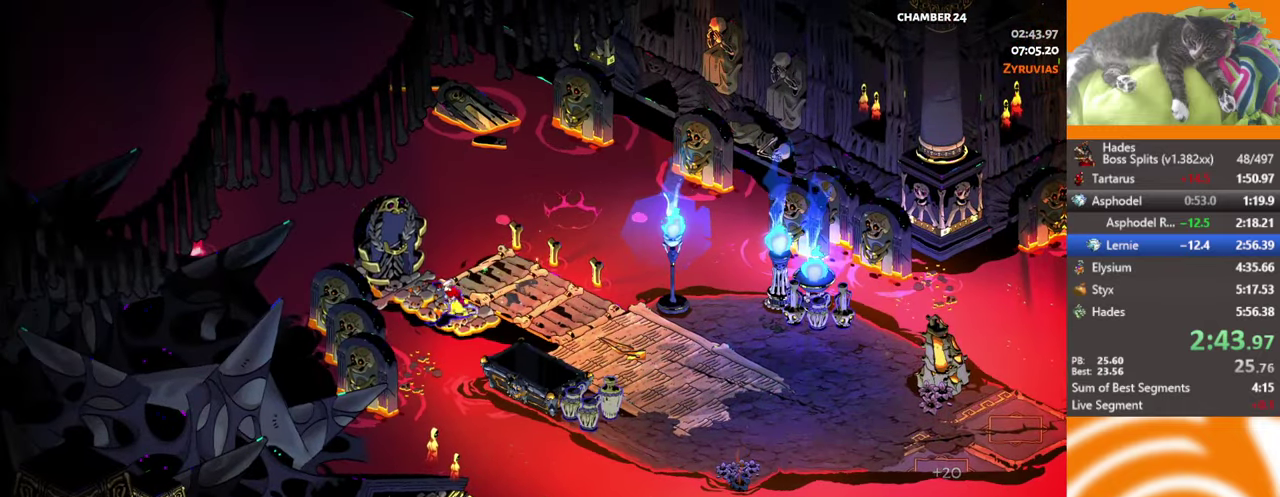
{"buttons": [], "left_stick": "center", "events": []}
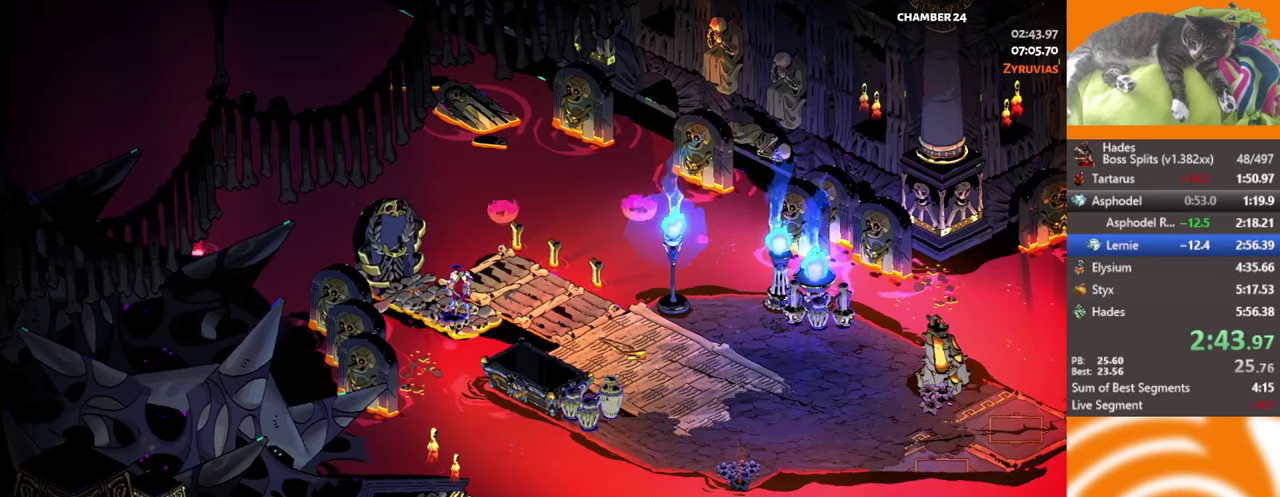
{"buttons": [], "left_stick": "center", "events": []}
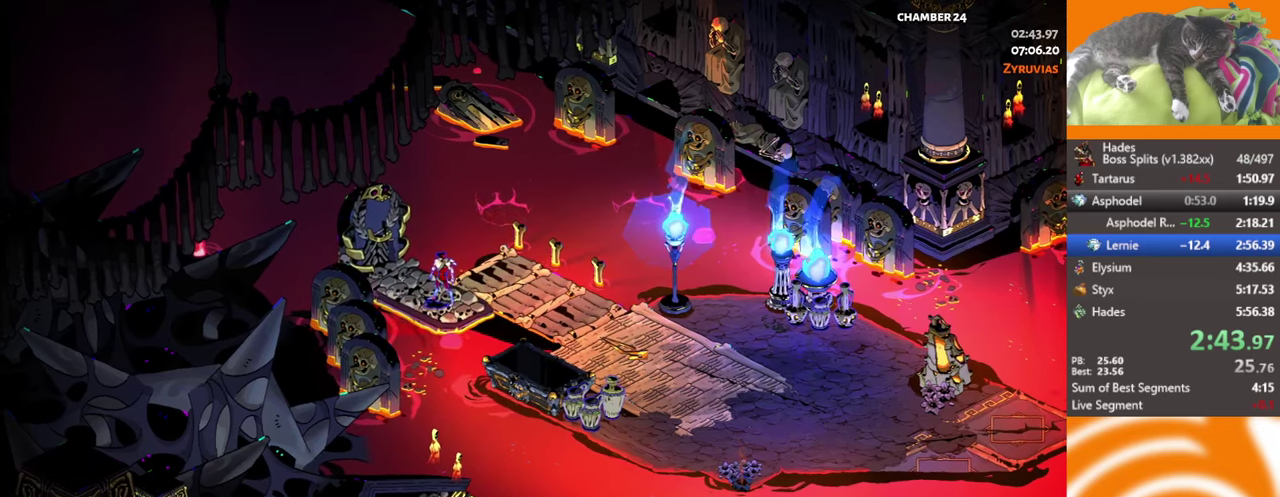
{"buttons": [], "left_stick": "up-left", "events": [[117, "left_stick", "up-left"]]}
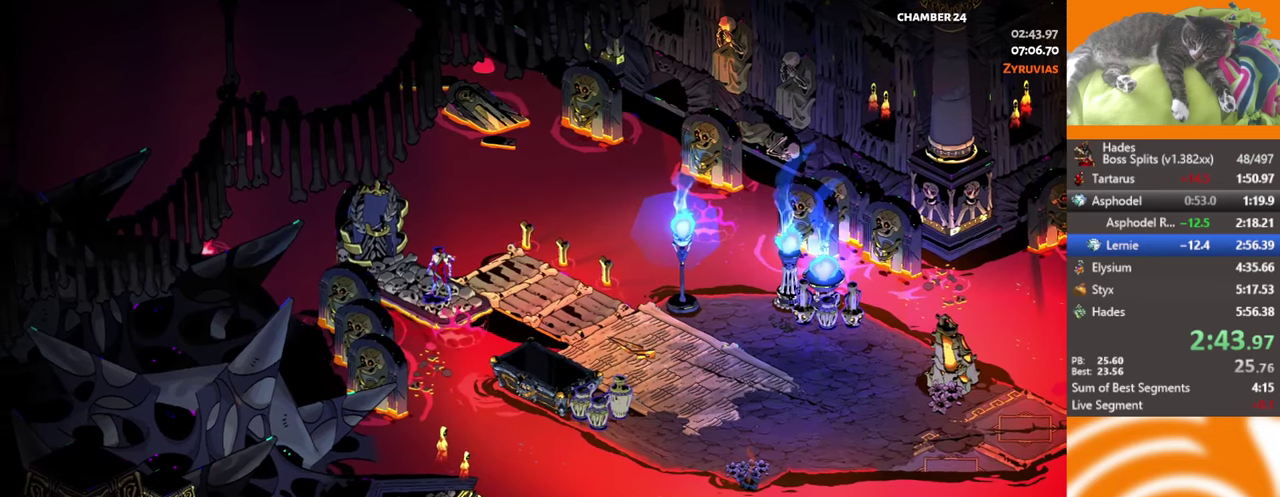
{"buttons": [], "left_stick": "up-left", "events": [[50, "A", "down"], [284, "A", "up"], [334, "A", "down"], [434, "A", "up"]]}
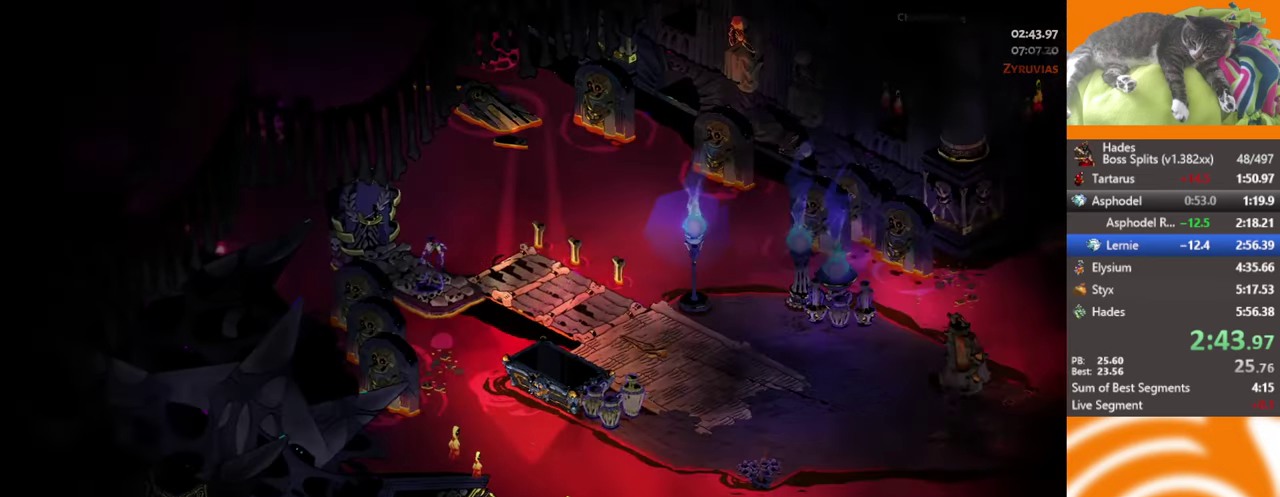
{"buttons": [], "left_stick": "up", "events": [[17, "A", "down"], [100, "A", "up"], [167, "A", "down"], [284, "A", "up"], [367, "left_stick", "up"]]}
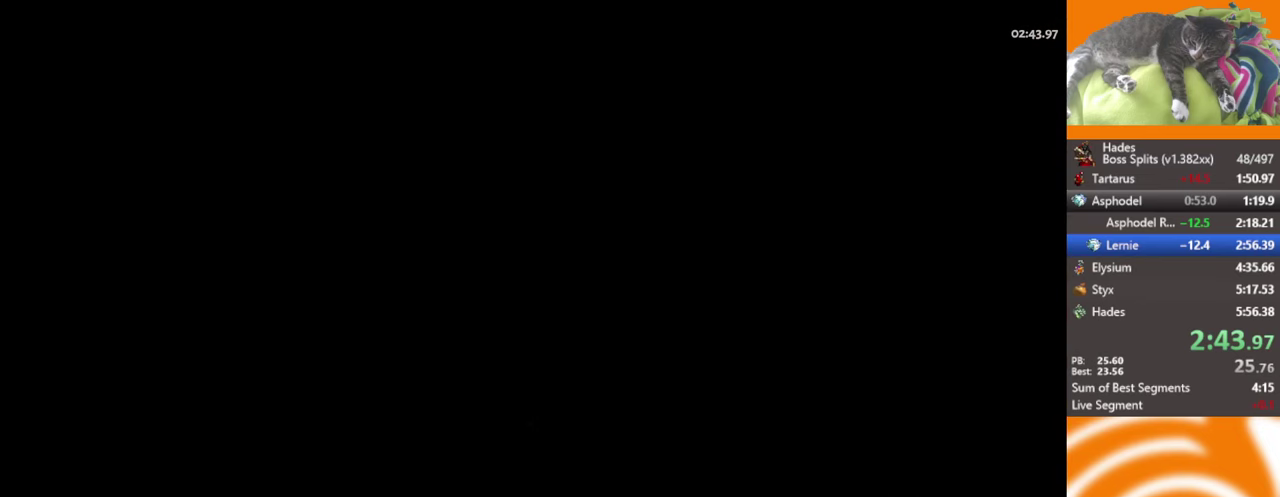
{"buttons": [], "left_stick": "up-left", "events": [[250, "left_stick", "up-left"]]}